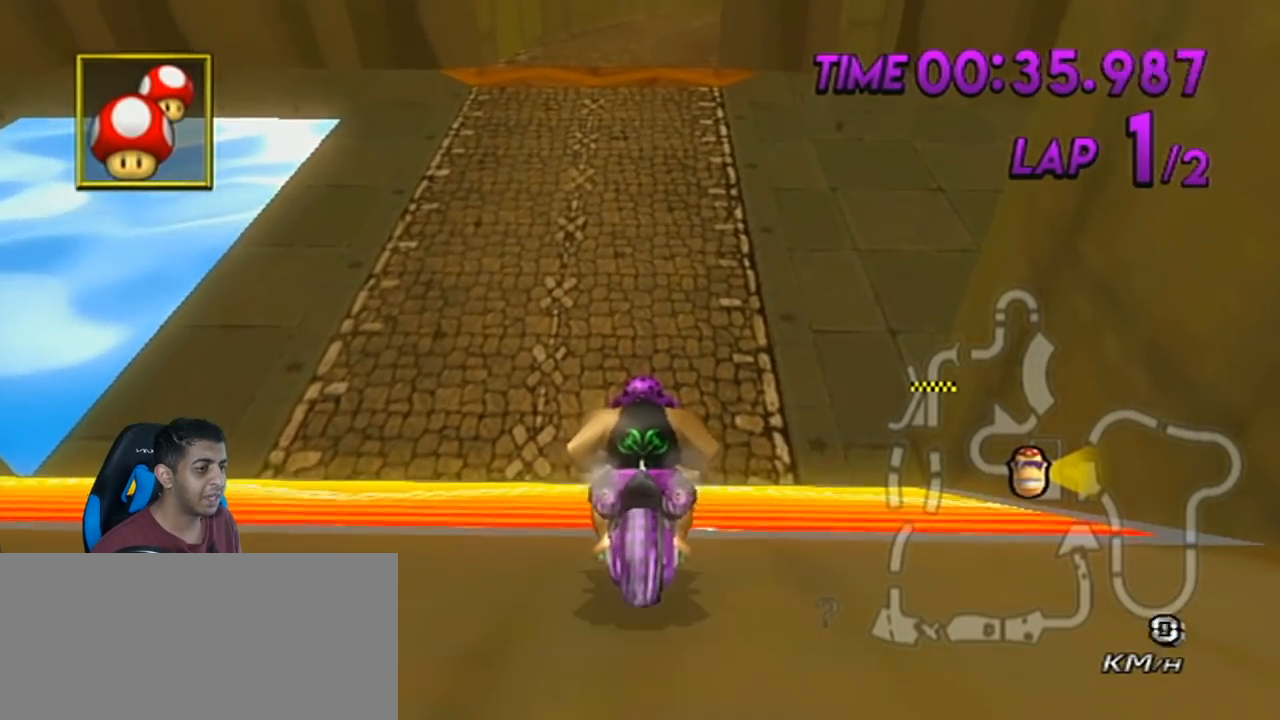
Gameplay with a controller (Nintendo layout); each line is a JSON object with the inputs held at the frame after it. "events" lists button and stick changes between this image and that frame as [ms after this image, input, new state], when the widget could be followed in between. Not read: L3 R3 right_stick.
{"buttons": ["A"], "left_stick": "center", "events": [[251, "R1", "up"], [451, "A", "down"]]}
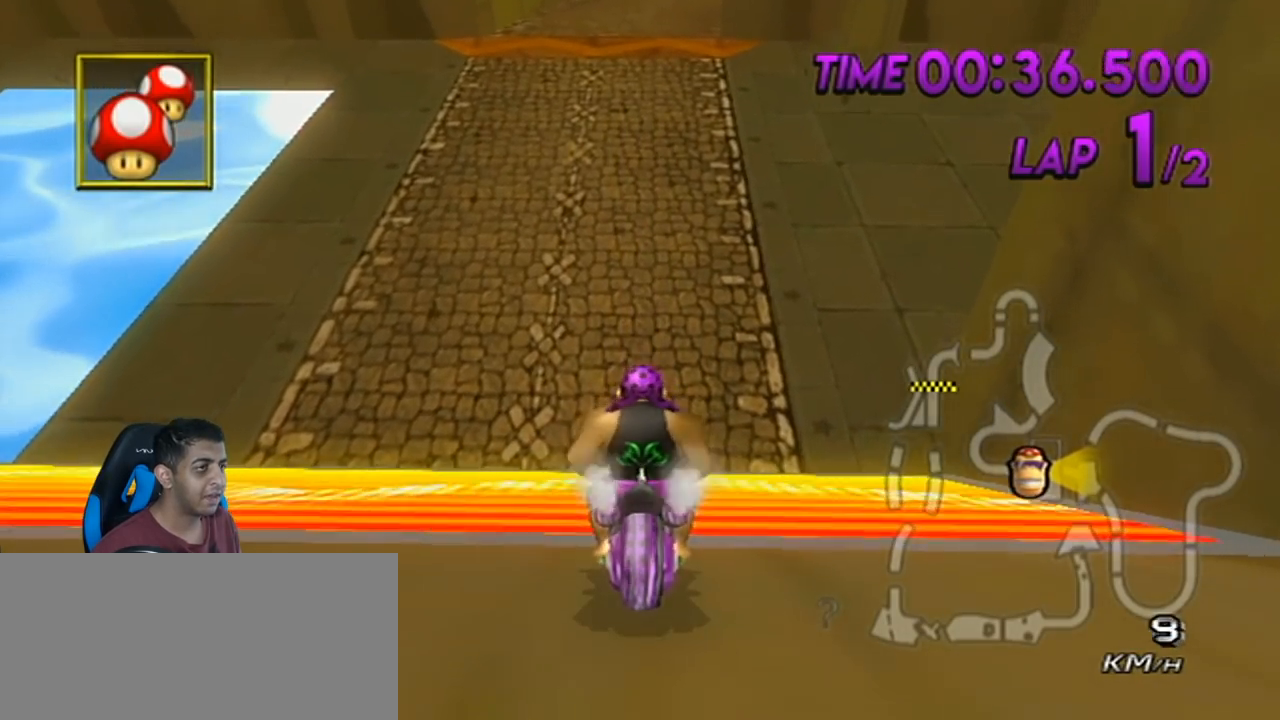
{"buttons": ["A"], "left_stick": "center", "events": []}
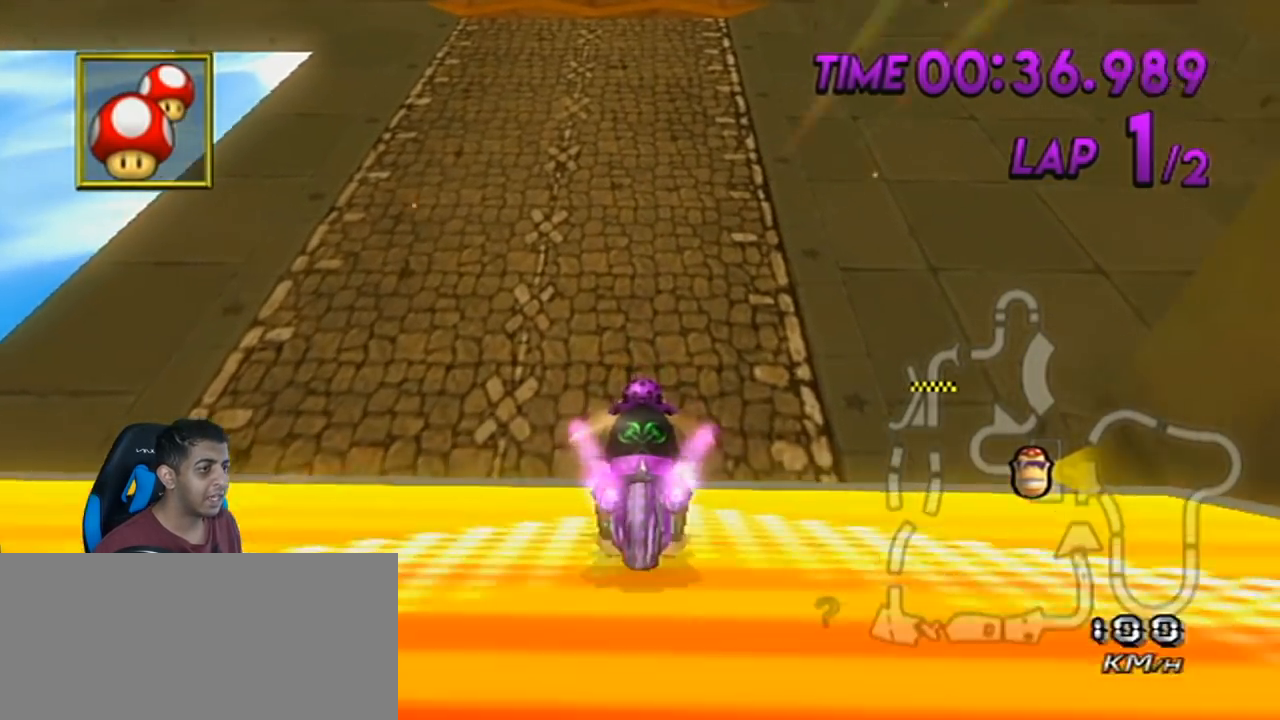
{"buttons": ["A"], "left_stick": "up", "events": [[134, "DPAD_UP", "down"], [167, "DPAD_LEFT", "down"], [217, "left_stick", "left"], [251, "DPAD_LEFT", "up"], [251, "DPAD_UP", "up"], [418, "left_stick", "up"]]}
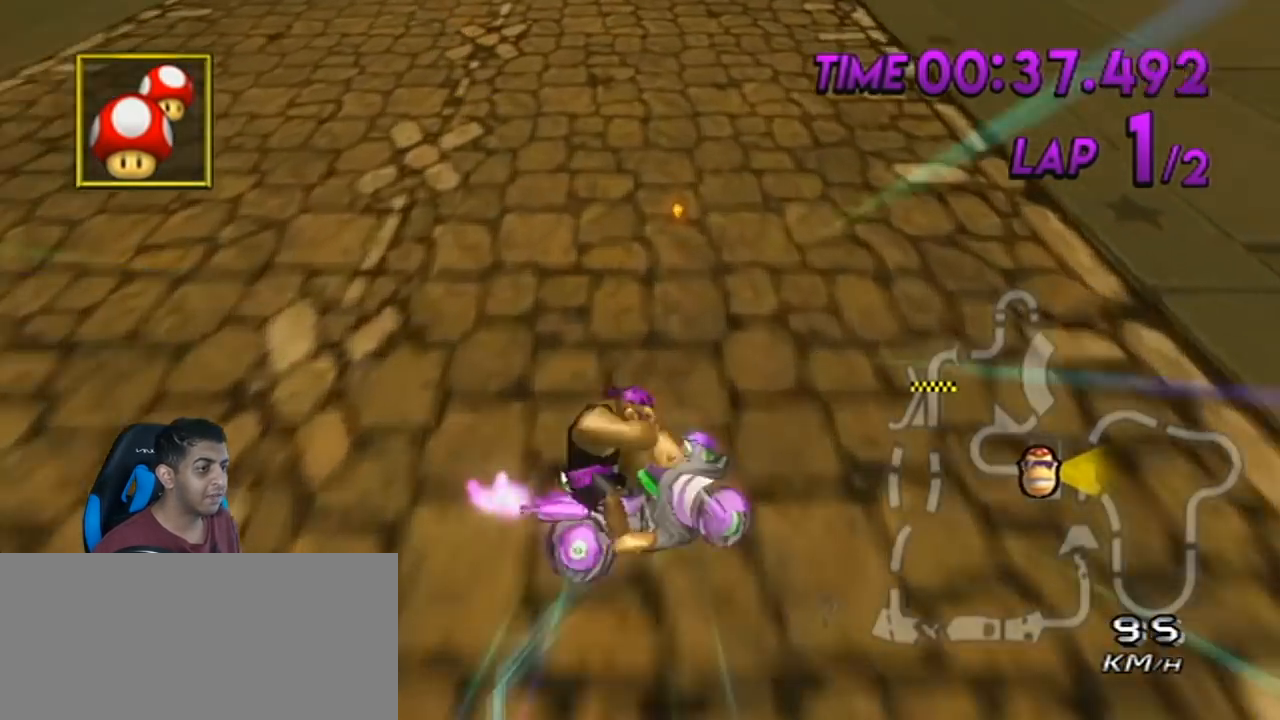
{"buttons": ["A"], "left_stick": "right", "events": [[217, "left_stick", "center"], [450, "left_stick", "right"]]}
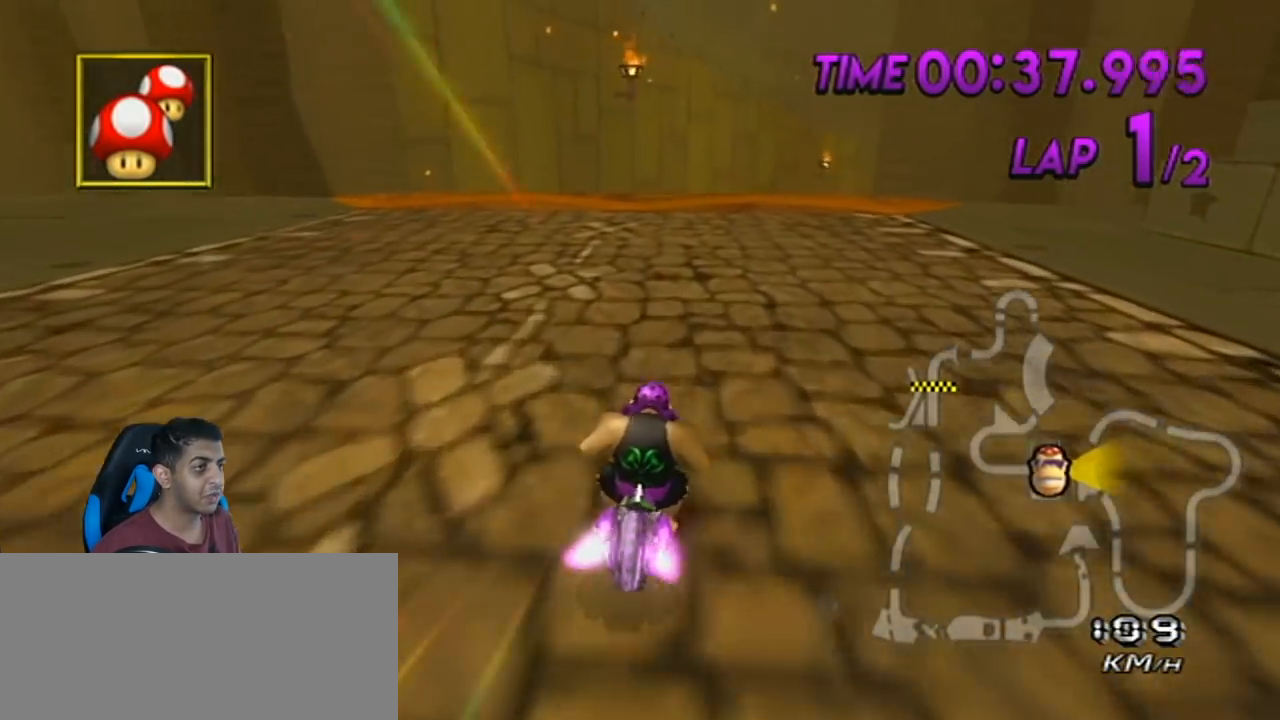
{"buttons": ["A"], "left_stick": "right", "events": [[134, "DPAD_LEFT", "down"], [134, "DPAD_UP", "down"], [201, "DPAD_LEFT", "up"], [217, "DPAD_UP", "up"]]}
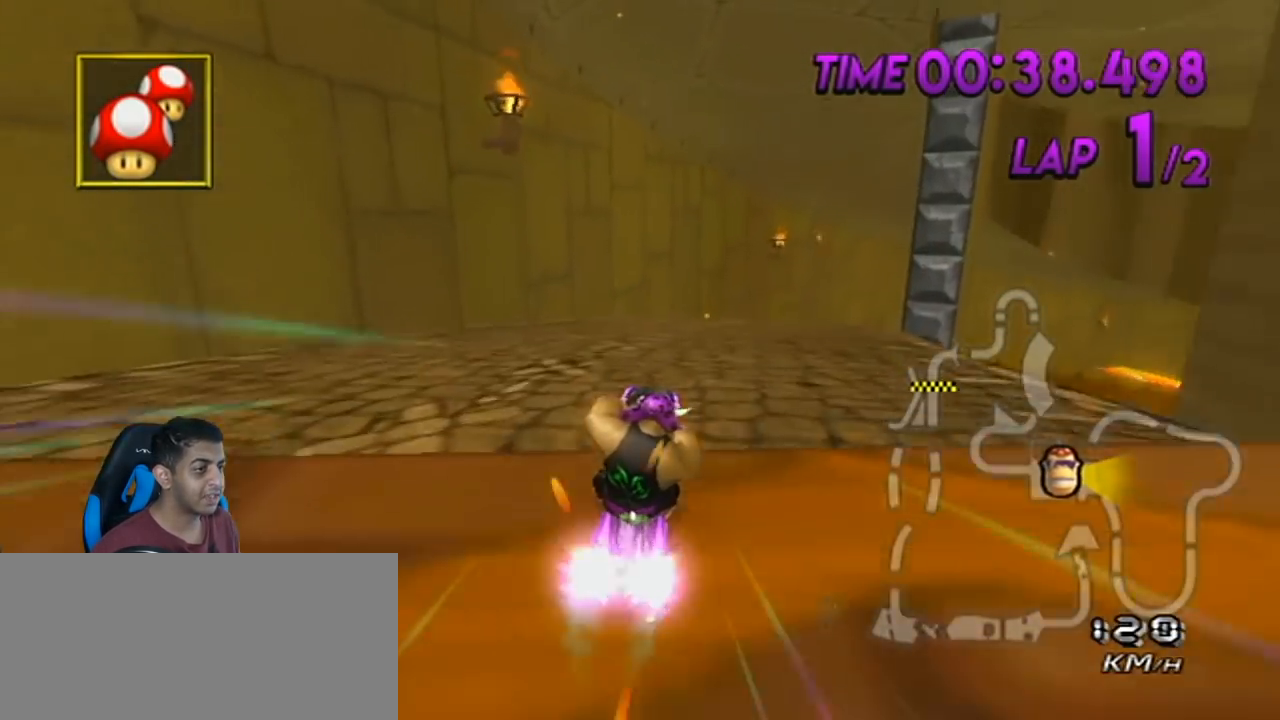
{"buttons": ["A"], "left_stick": "right", "events": []}
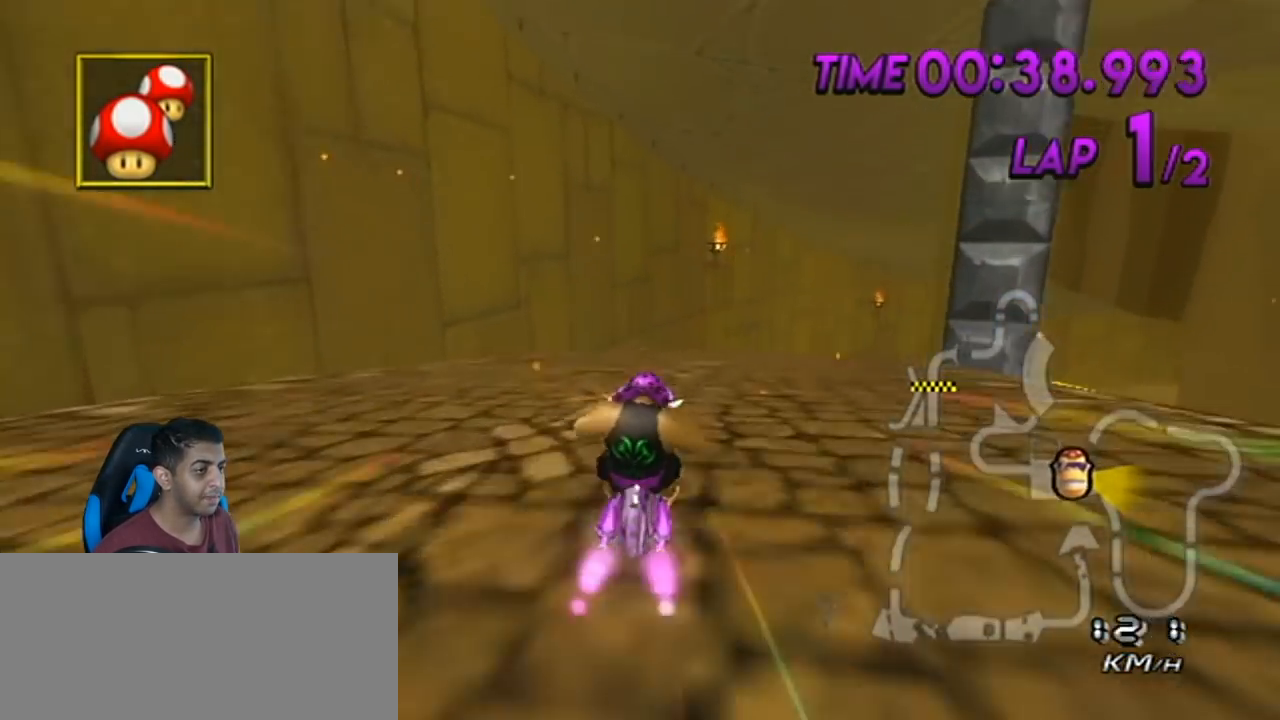
{"buttons": ["A", "R1"], "left_stick": "right", "events": [[117, "R1", "down"]]}
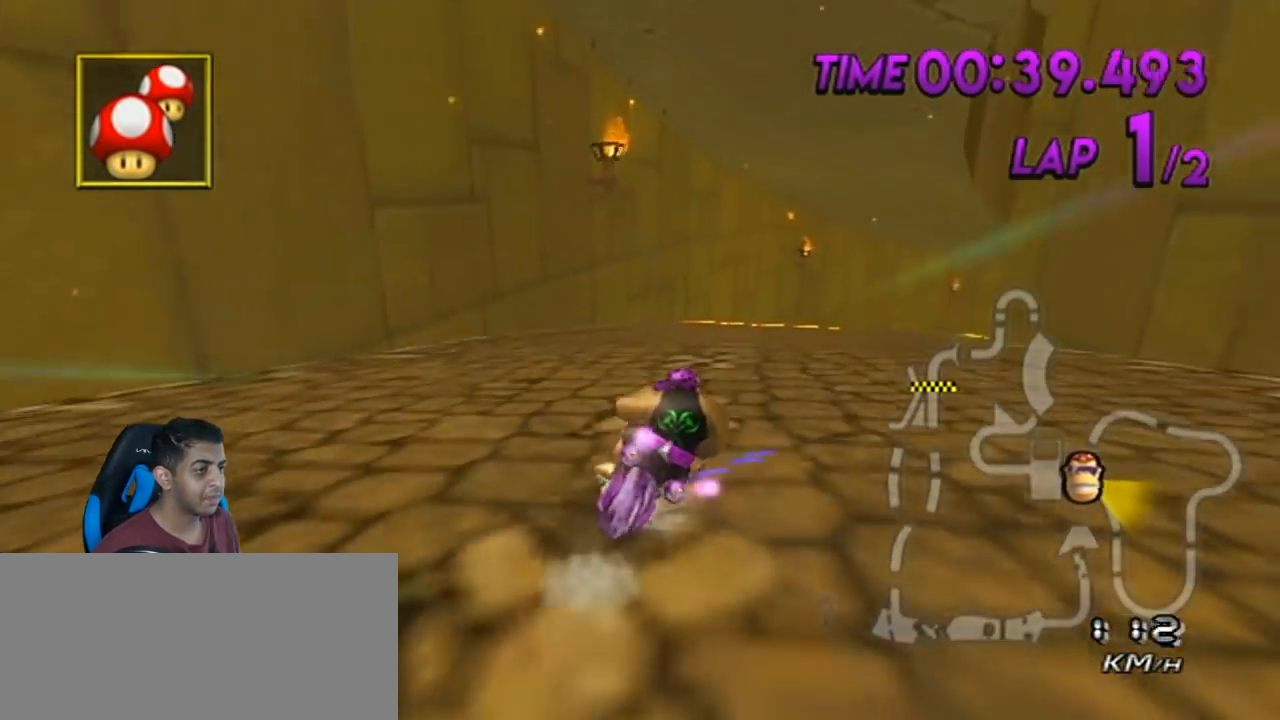
{"buttons": ["A", "DPAD_UP", "DPAD_LEFT"], "left_stick": "center", "events": [[217, "DPAD_UP", "down"], [217, "R1", "up"], [250, "DPAD_LEFT", "down"], [250, "left_stick", "center"], [317, "DPAD_LEFT", "up"], [317, "DPAD_UP", "up"], [467, "DPAD_LEFT", "down"], [467, "DPAD_UP", "down"]]}
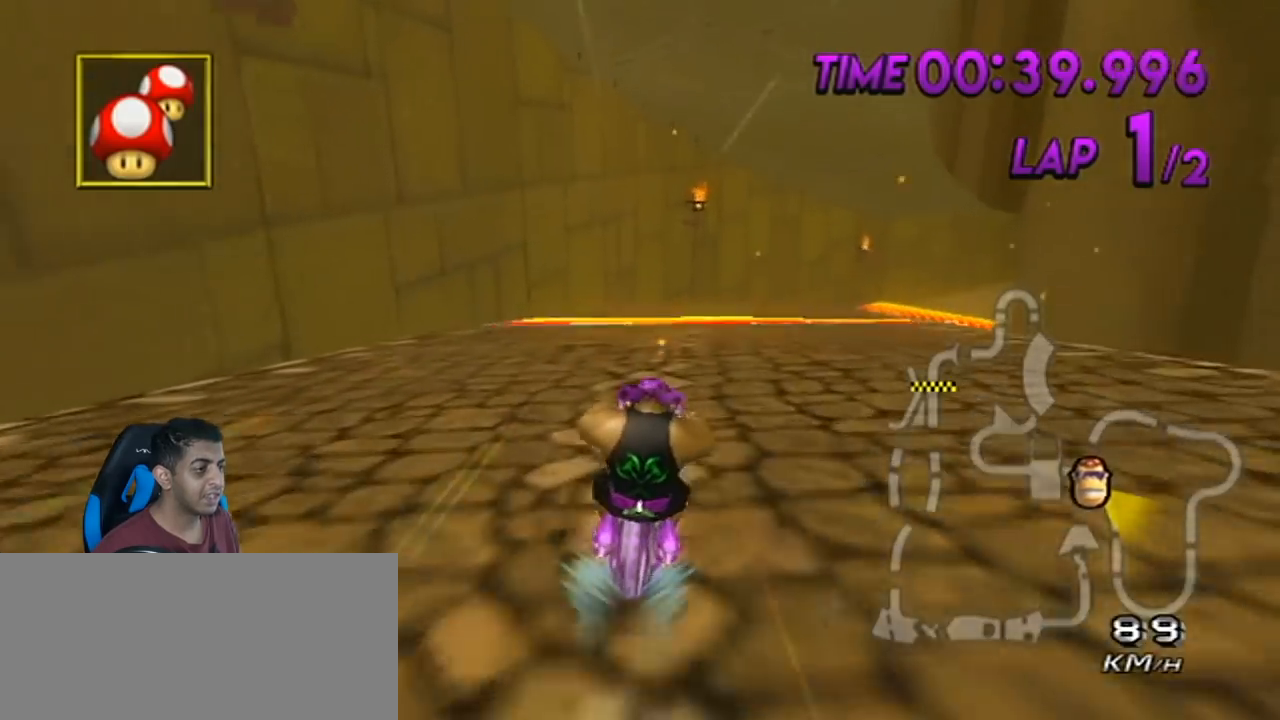
{"buttons": ["A", "R1"], "left_stick": "right", "events": [[34, "DPAD_UP", "up"], [67, "DPAD_LEFT", "up"], [384, "R1", "down"], [501, "left_stick", "right"]]}
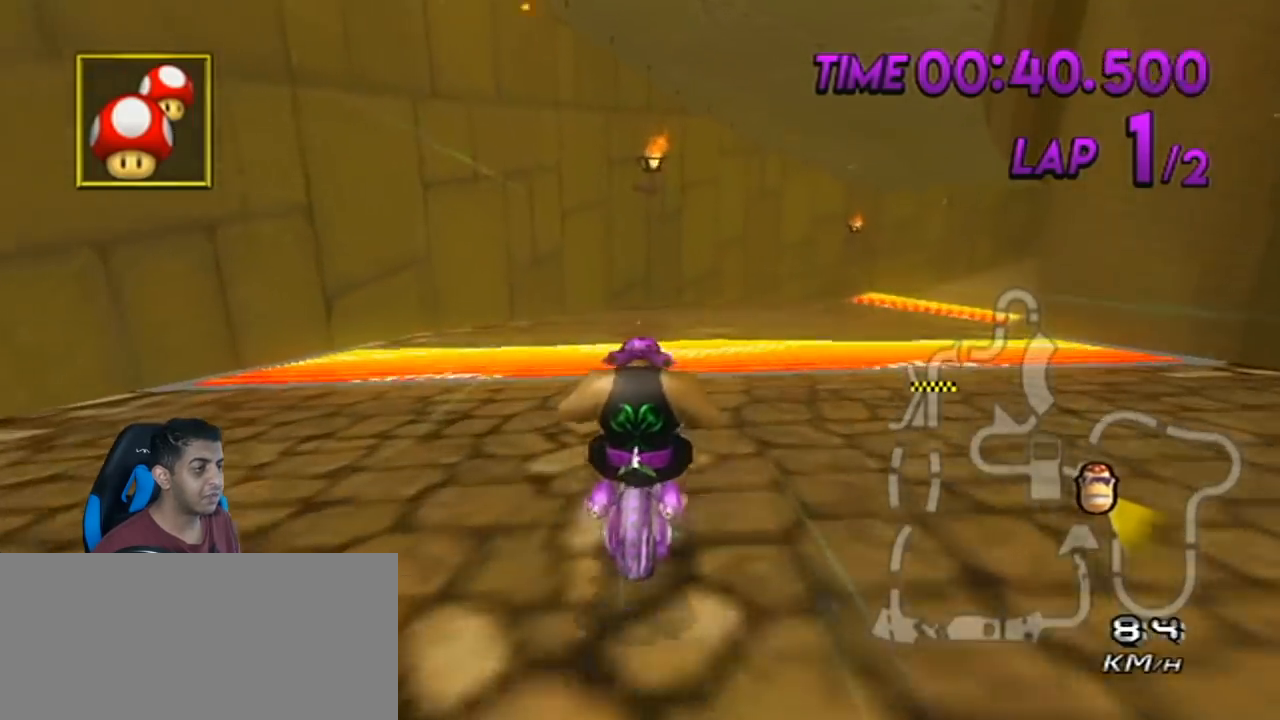
{"buttons": ["A", "DPAD_UP", "DPAD_LEFT"], "left_stick": "center", "events": [[450, "R1", "up"], [450, "left_stick", "center"], [467, "DPAD_LEFT", "down"], [467, "DPAD_UP", "down"]]}
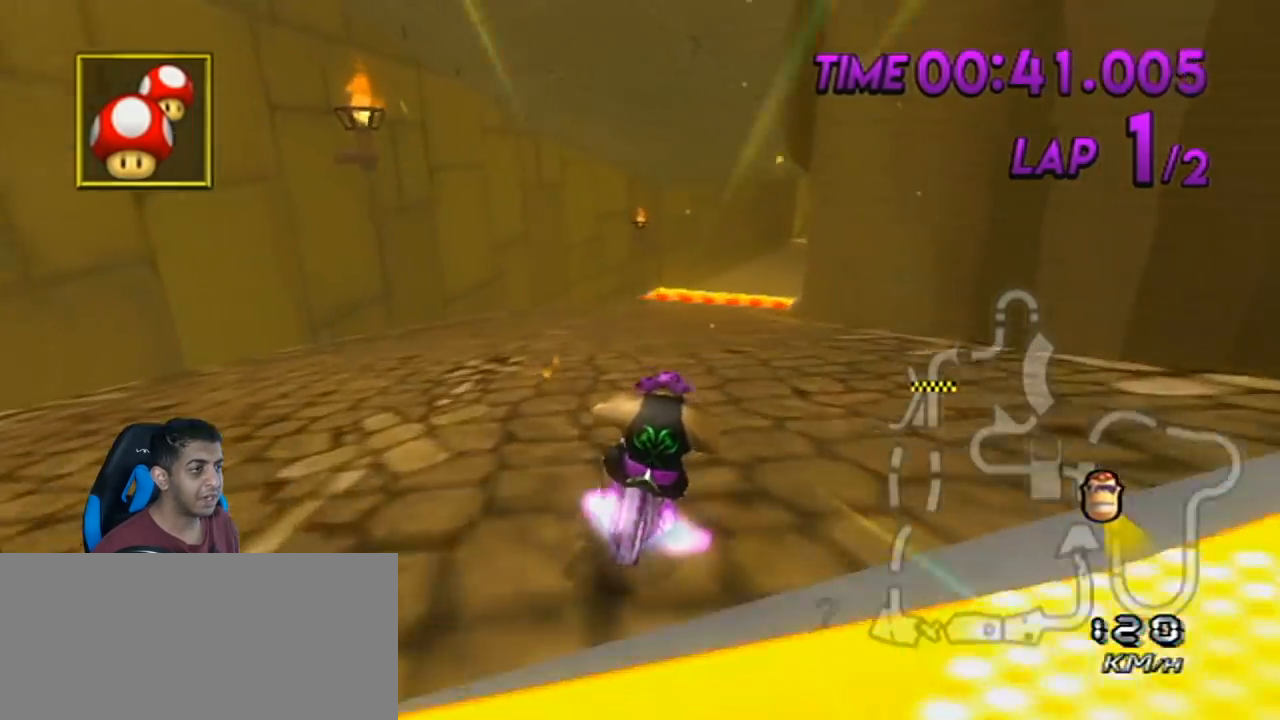
{"buttons": ["A"], "left_stick": "center", "events": [[34, "DPAD_LEFT", "up"], [34, "DPAD_UP", "up"], [134, "DPAD_UP", "down"], [184, "DPAD_LEFT", "down"], [217, "DPAD_LEFT", "up"], [217, "DPAD_UP", "up"], [351, "DPAD_UP", "down"], [418, "DPAD_UP", "up"]]}
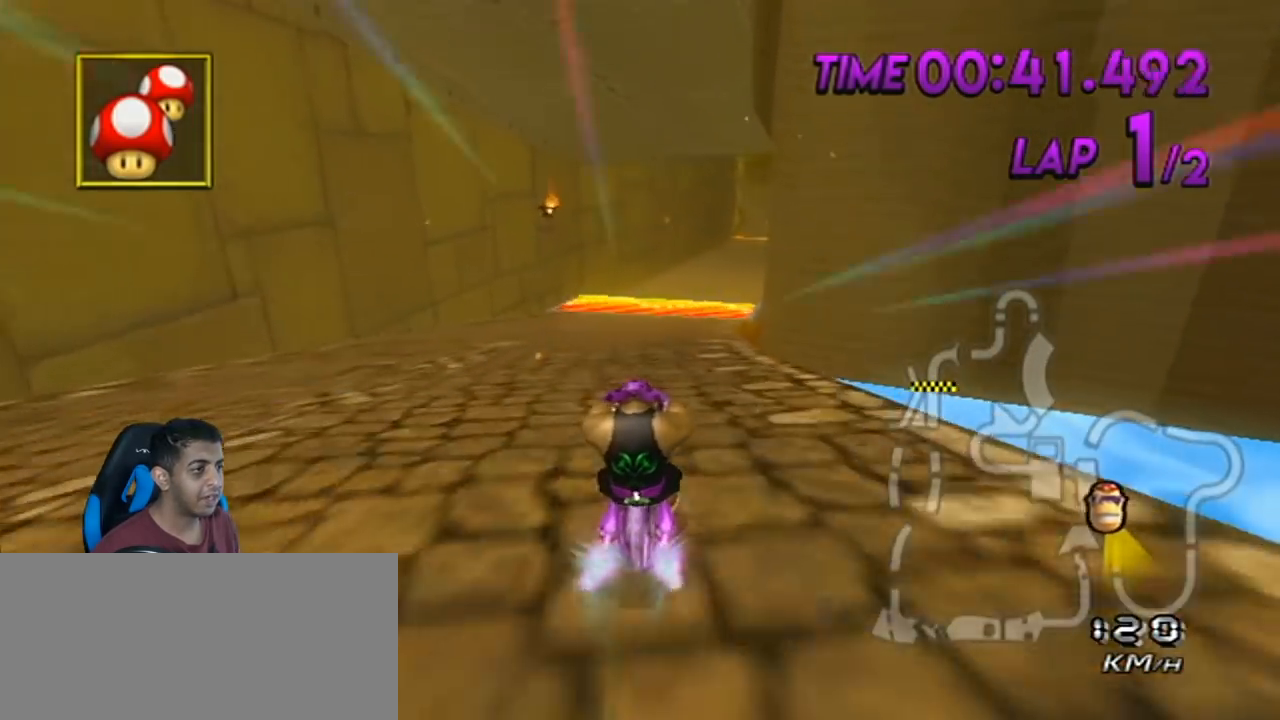
{"buttons": ["A", "R1"], "left_stick": "right", "events": [[33, "DPAD_LEFT", "down"], [33, "DPAD_UP", "down"], [100, "DPAD_LEFT", "up"], [100, "DPAD_UP", "up"], [350, "R1", "down"], [467, "left_stick", "right"]]}
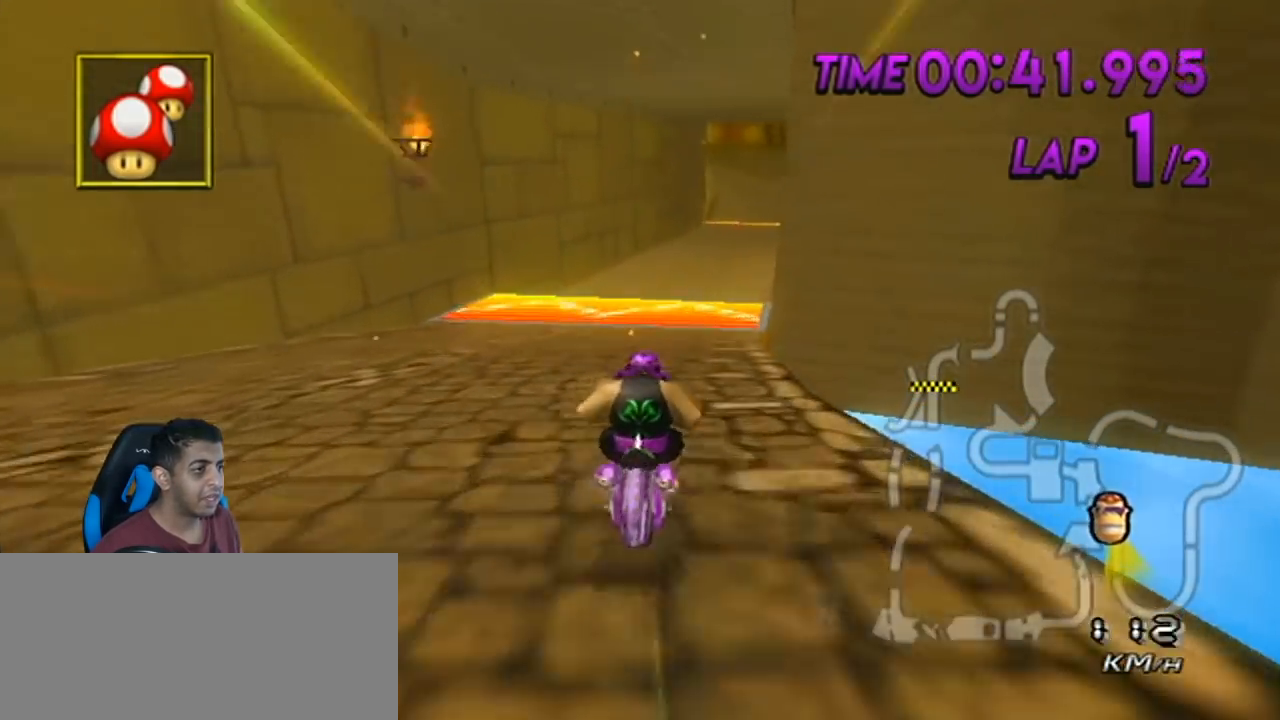
{"buttons": ["A"], "left_stick": "center", "events": [[134, "left_stick", "center"], [217, "R1", "up"], [251, "DPAD_LEFT", "down"], [251, "DPAD_UP", "down"], [284, "DPAD_UP", "up"], [317, "DPAD_LEFT", "up"], [434, "DPAD_UP", "down"], [468, "DPAD_UP", "up"]]}
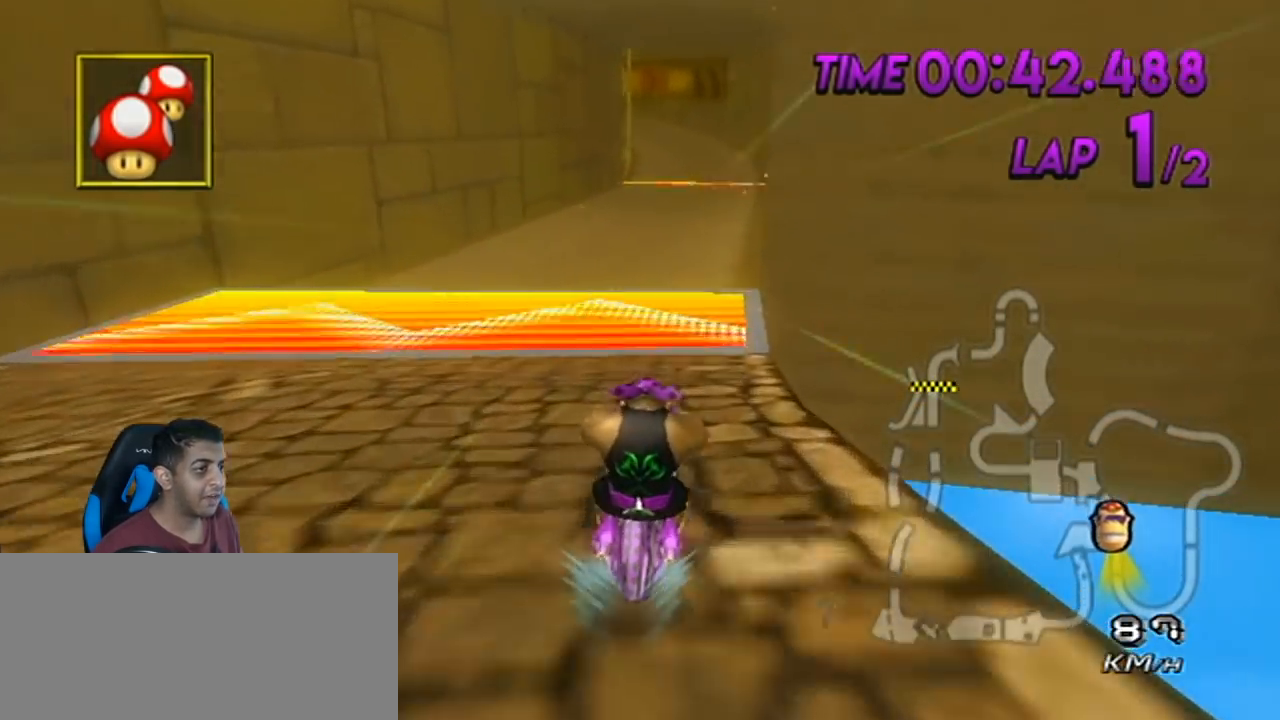
{"buttons": ["A"], "left_stick": "right", "events": [[401, "left_stick", "right"]]}
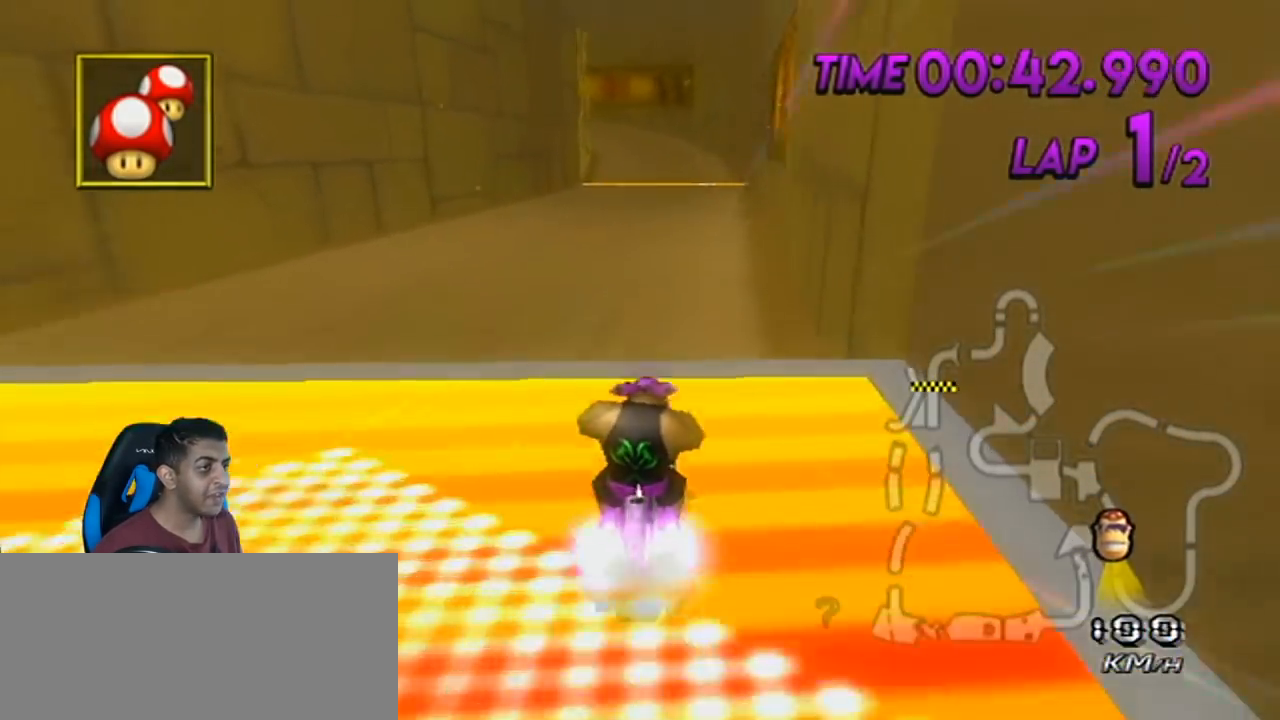
{"buttons": ["A"], "left_stick": "up", "events": [[233, "DPAD_DOWN", "down"], [333, "DPAD_DOWN", "up"], [484, "left_stick", "up"]]}
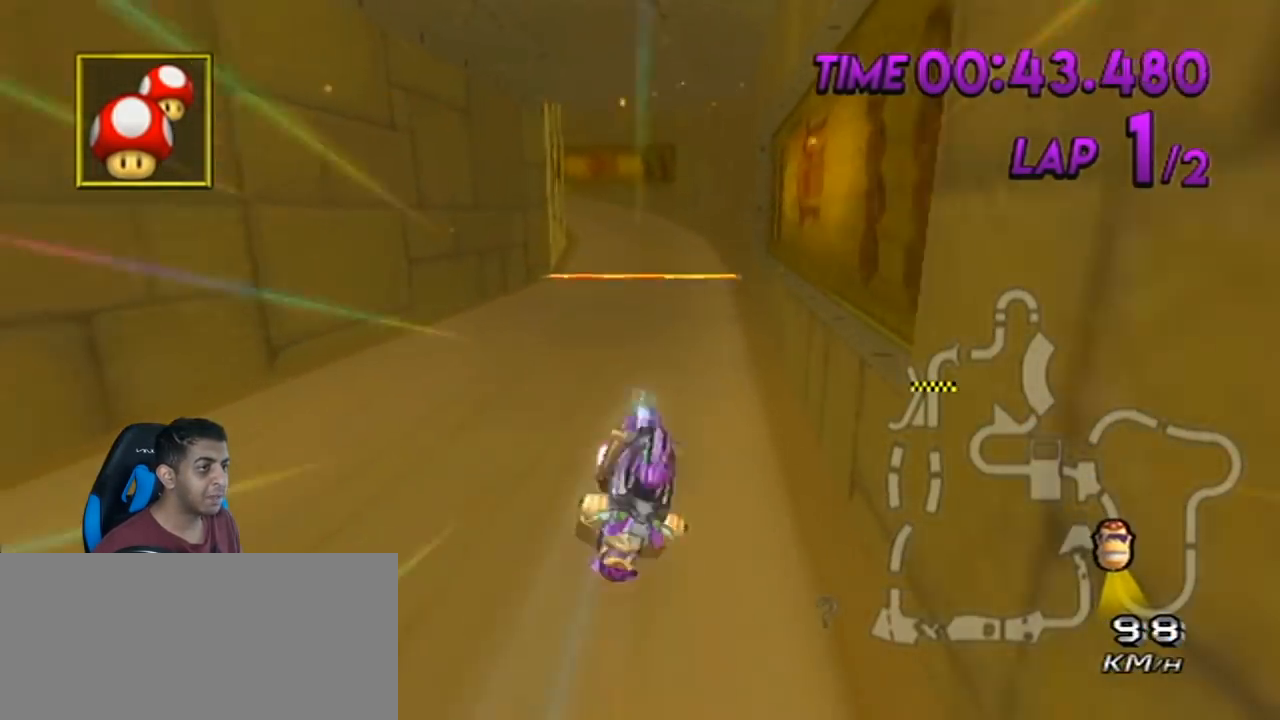
{"buttons": ["A"], "left_stick": "down", "events": [[417, "left_stick", "down"]]}
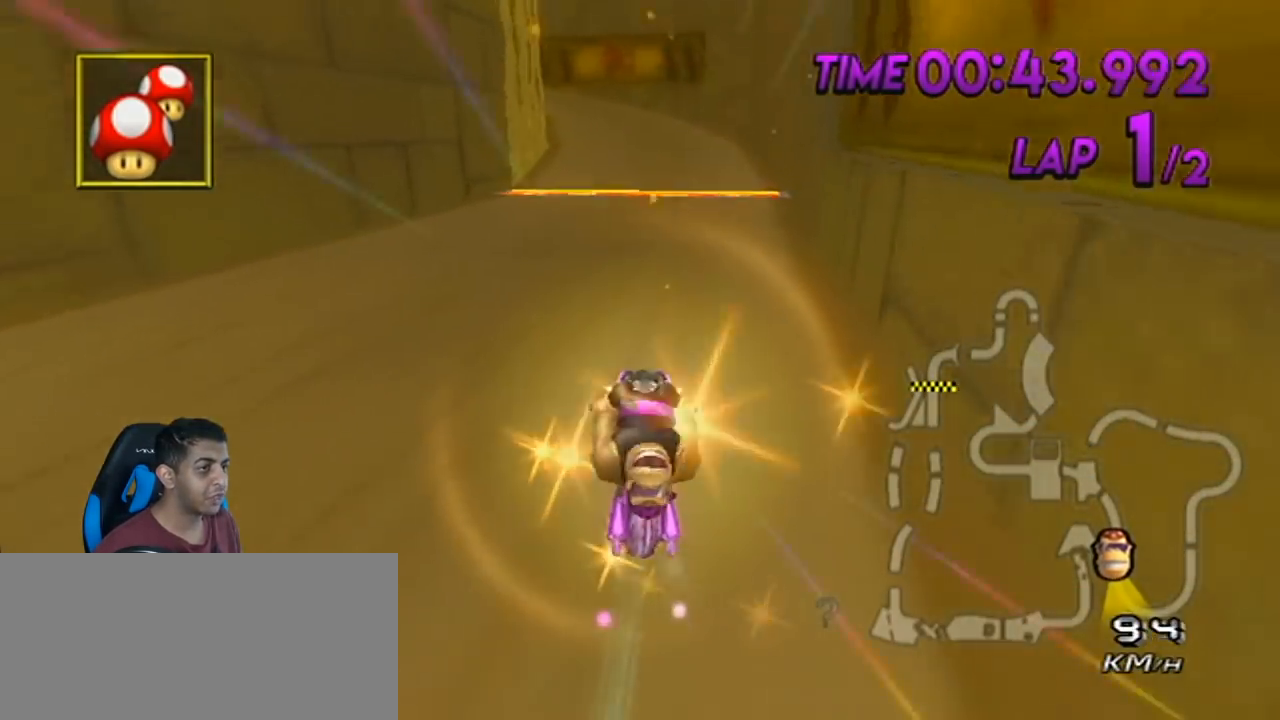
{"buttons": ["A", "R1"], "left_stick": "up-left", "events": [[150, "left_stick", "center"], [267, "DPAD_UP", "down"], [300, "DPAD_LEFT", "down"], [333, "DPAD_LEFT", "up"], [333, "DPAD_UP", "up"], [400, "R1", "down"], [484, "left_stick", "up-left"]]}
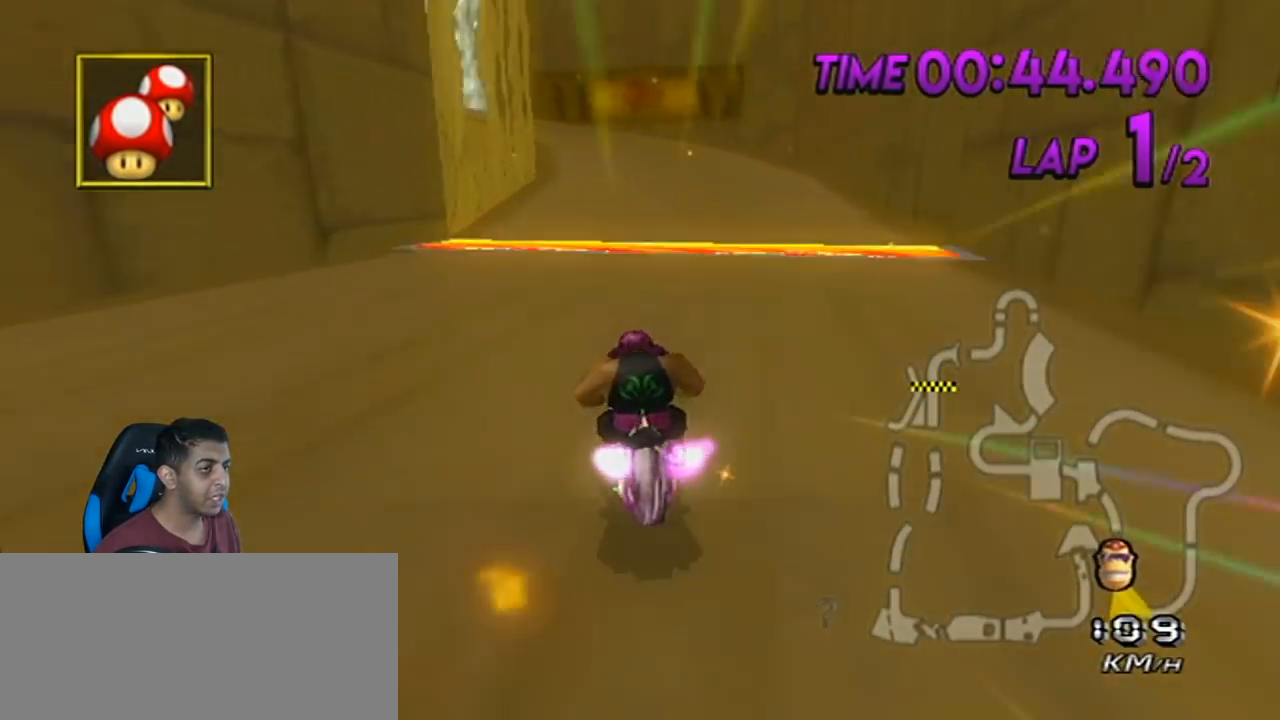
{"buttons": ["A", "R1"], "left_stick": "left", "events": [[384, "left_stick", "right"], [484, "left_stick", "left"]]}
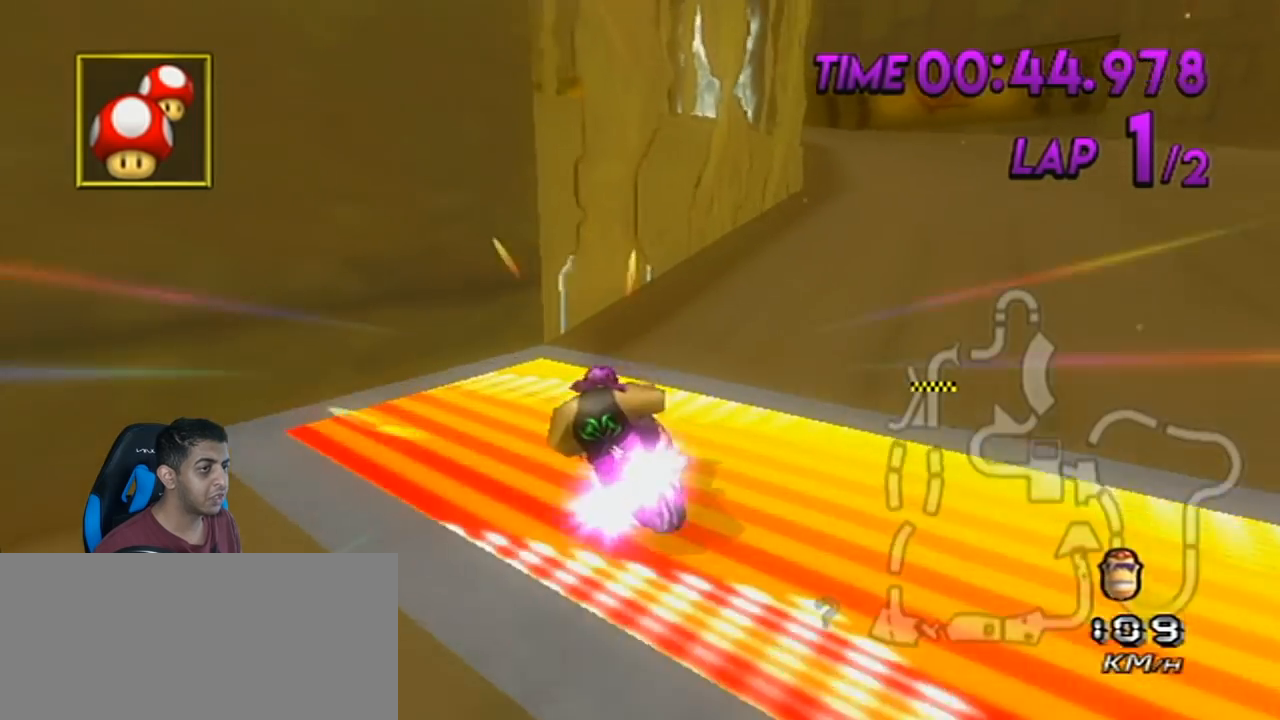
{"buttons": ["A", "R1"], "left_stick": "left", "events": [[133, "left_stick", "right"], [333, "left_stick", "left"]]}
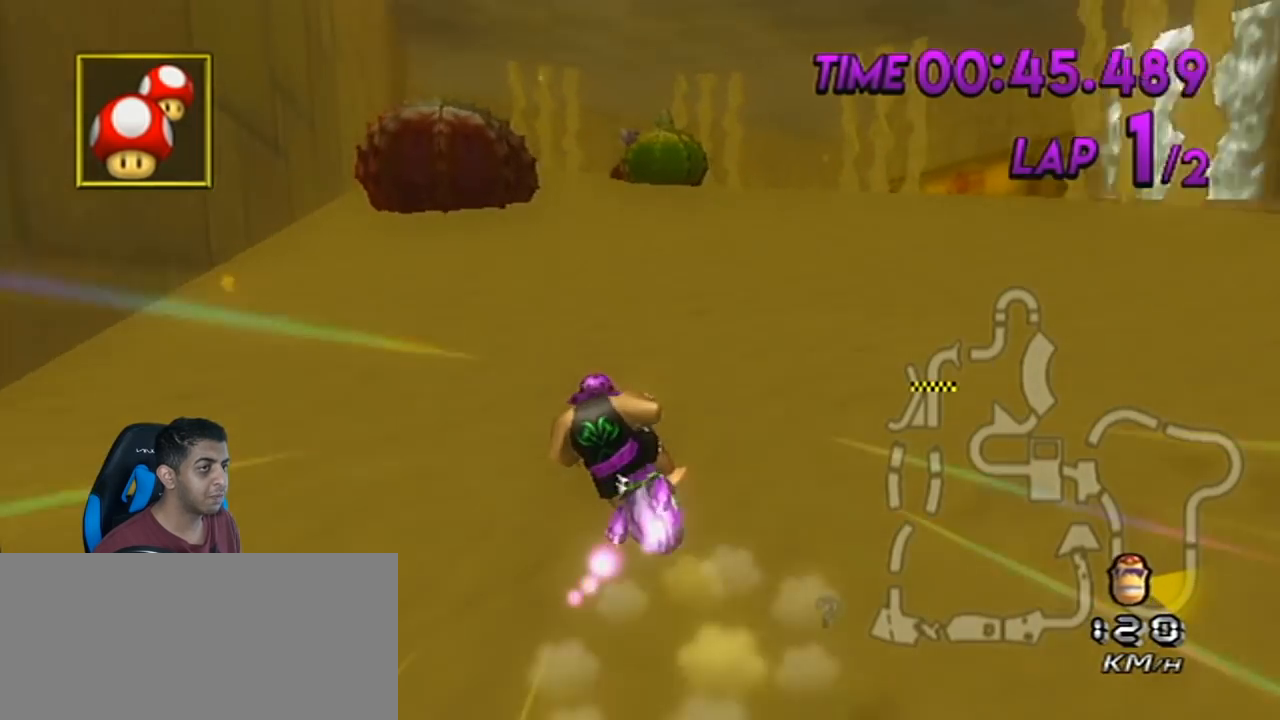
{"buttons": ["A"], "left_stick": "down-left", "events": [[50, "DPAD_UP", "down"], [50, "R1", "up"], [84, "DPAD_LEFT", "down"], [84, "left_stick", "right"], [150, "DPAD_LEFT", "up"], [167, "DPAD_UP", "up"], [301, "DPAD_UP", "down"], [334, "DPAD_LEFT", "down"], [384, "DPAD_LEFT", "up"], [417, "DPAD_UP", "up"], [417, "left_stick", "center"], [484, "left_stick", "down-left"]]}
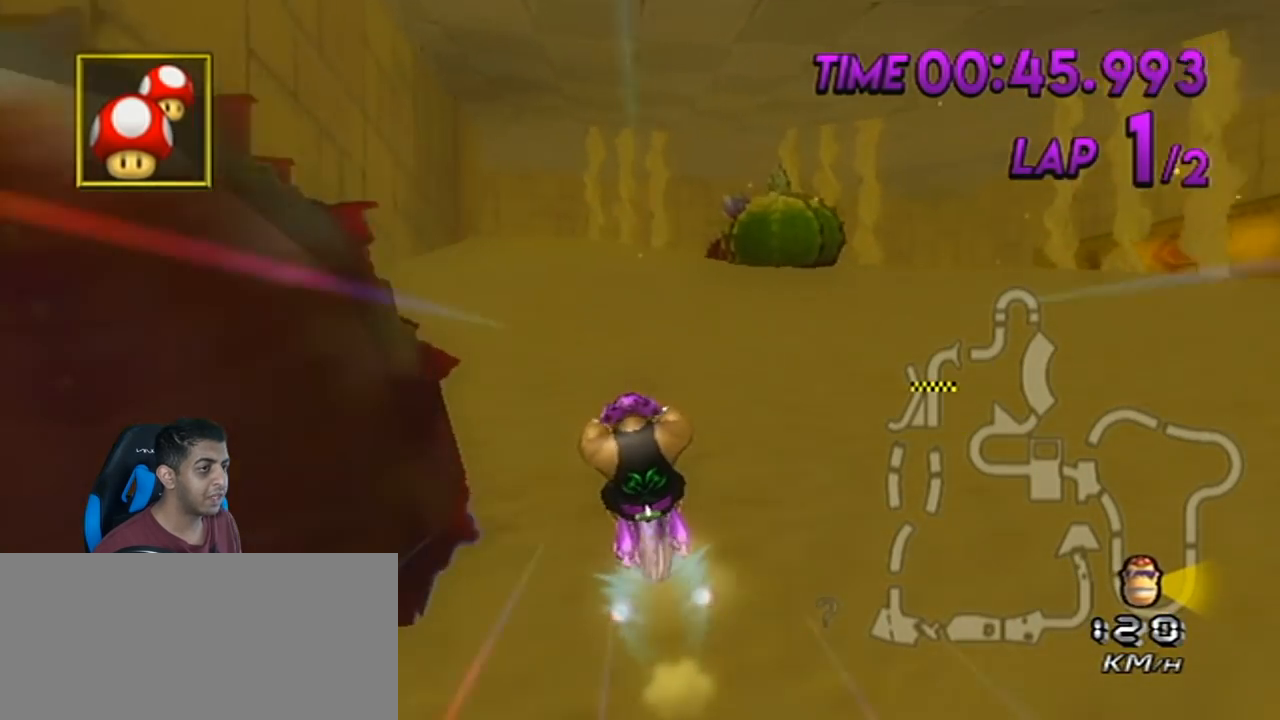
{"buttons": ["A"], "left_stick": "center", "events": [[100, "DPAD_LEFT", "down"], [100, "DPAD_UP", "down"], [100, "left_stick", "center"], [167, "DPAD_LEFT", "up"], [167, "DPAD_UP", "up"], [300, "DPAD_UP", "down"], [384, "DPAD_UP", "up"]]}
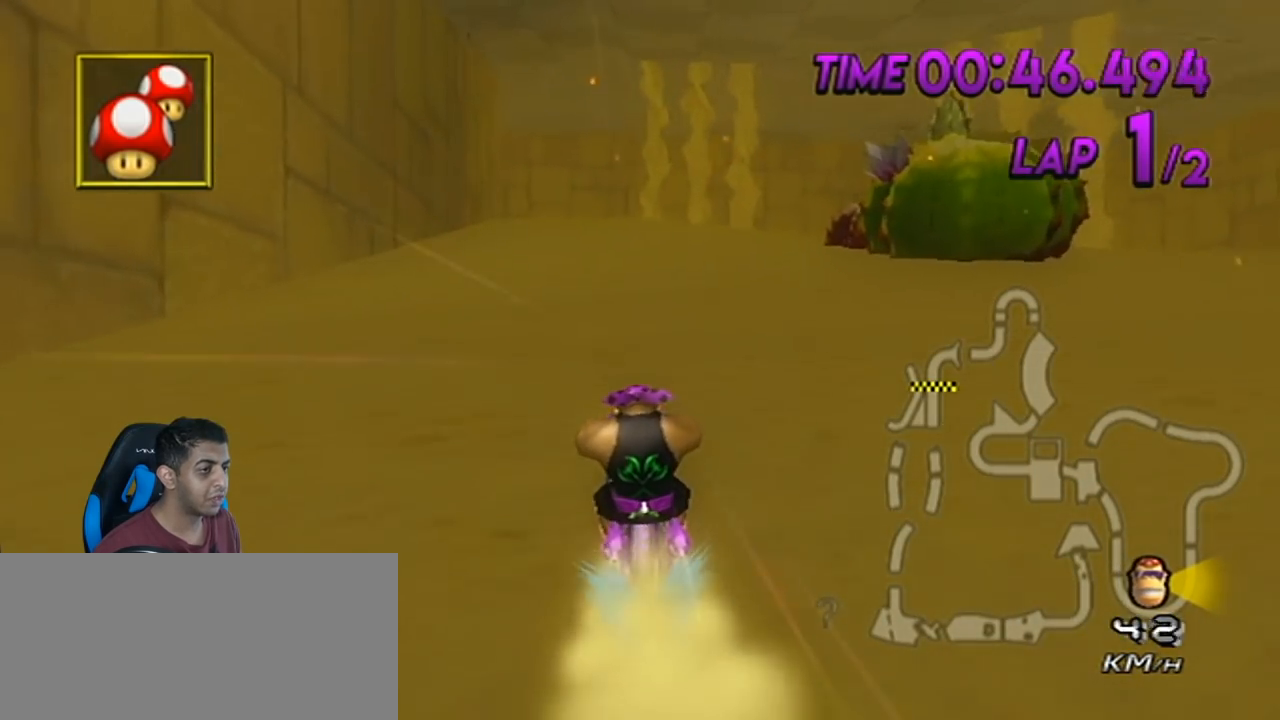
{"buttons": ["A"], "left_stick": "center", "events": [[17, "DPAD_UP", "down"], [100, "DPAD_UP", "up"]]}
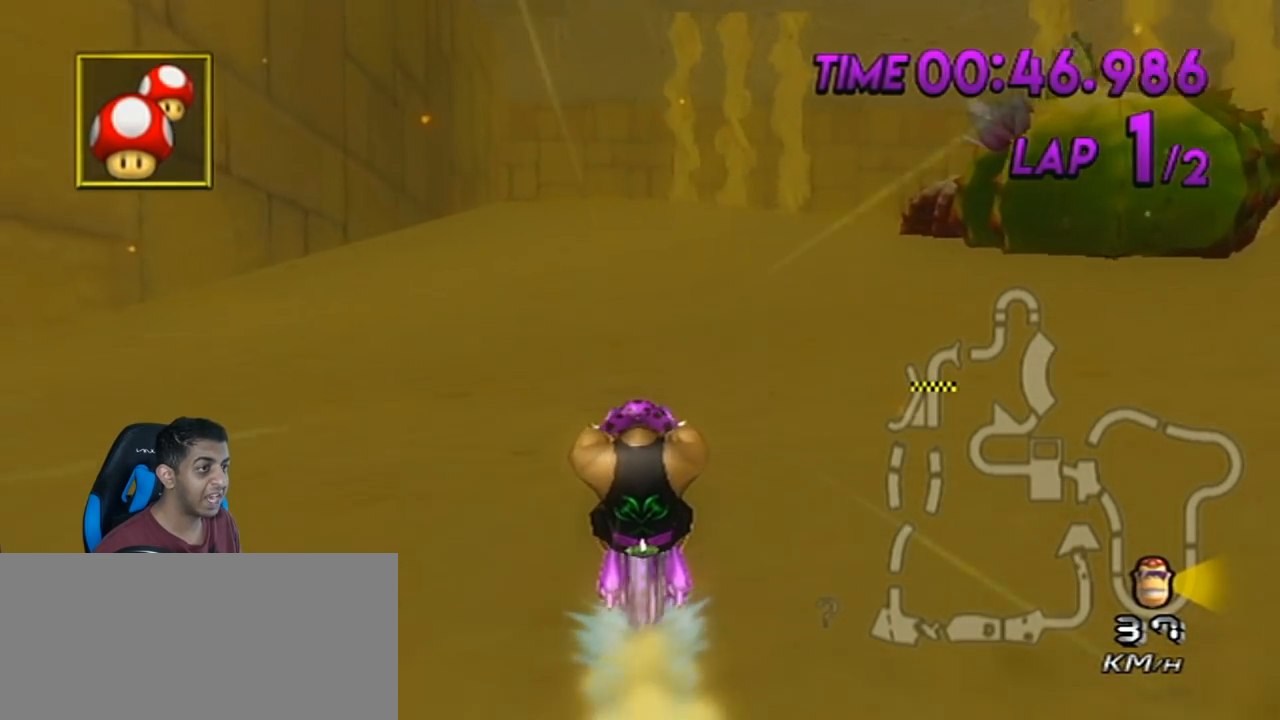
{"buttons": ["A"], "left_stick": "center", "events": []}
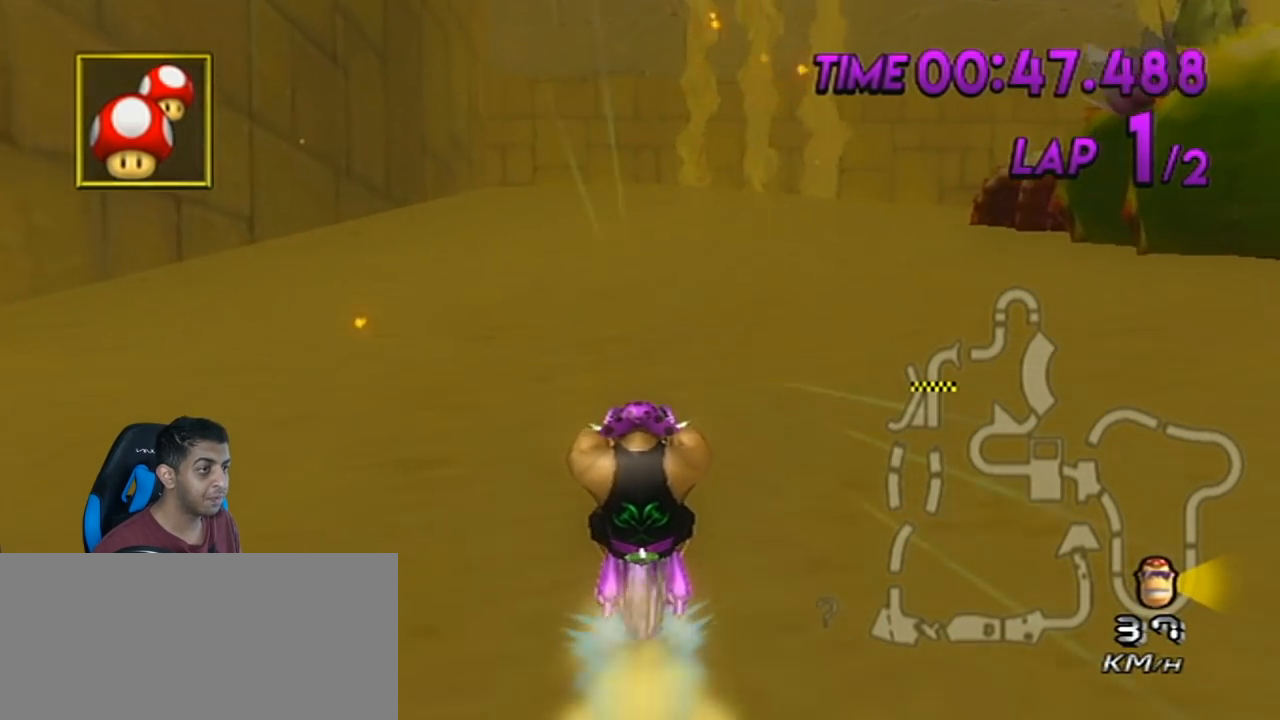
{"buttons": ["A", "DPAD_UP", "DPAD_LEFT"], "left_stick": "left", "events": [[100, "DPAD_UP", "down"], [167, "DPAD_LEFT", "down"], [167, "L1", "down"], [200, "left_stick", "left"], [301, "DPAD_LEFT", "up"], [301, "DPAD_UP", "up"], [384, "L1", "up"], [484, "DPAD_LEFT", "down"], [484, "DPAD_UP", "down"]]}
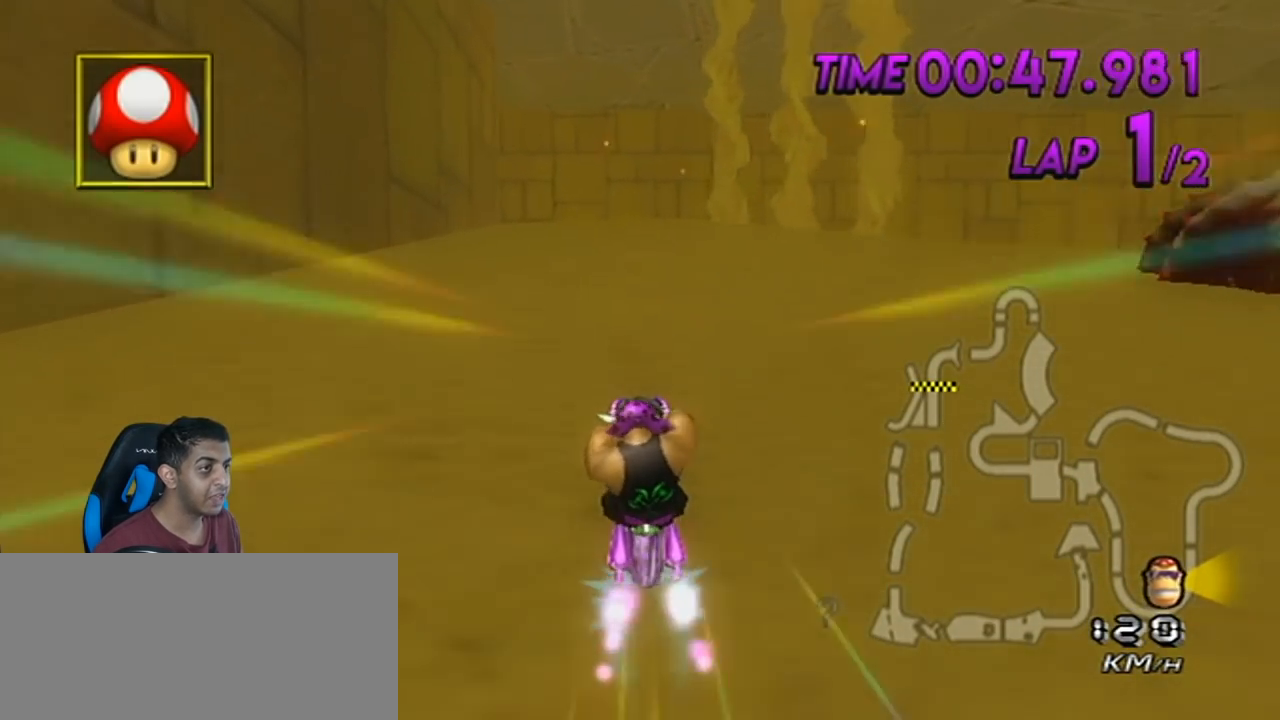
{"buttons": ["A", "R1"], "left_stick": "up-left", "events": [[50, "left_stick", "center"], [83, "DPAD_LEFT", "up"], [83, "DPAD_UP", "up"], [233, "R1", "down"], [484, "left_stick", "up-left"]]}
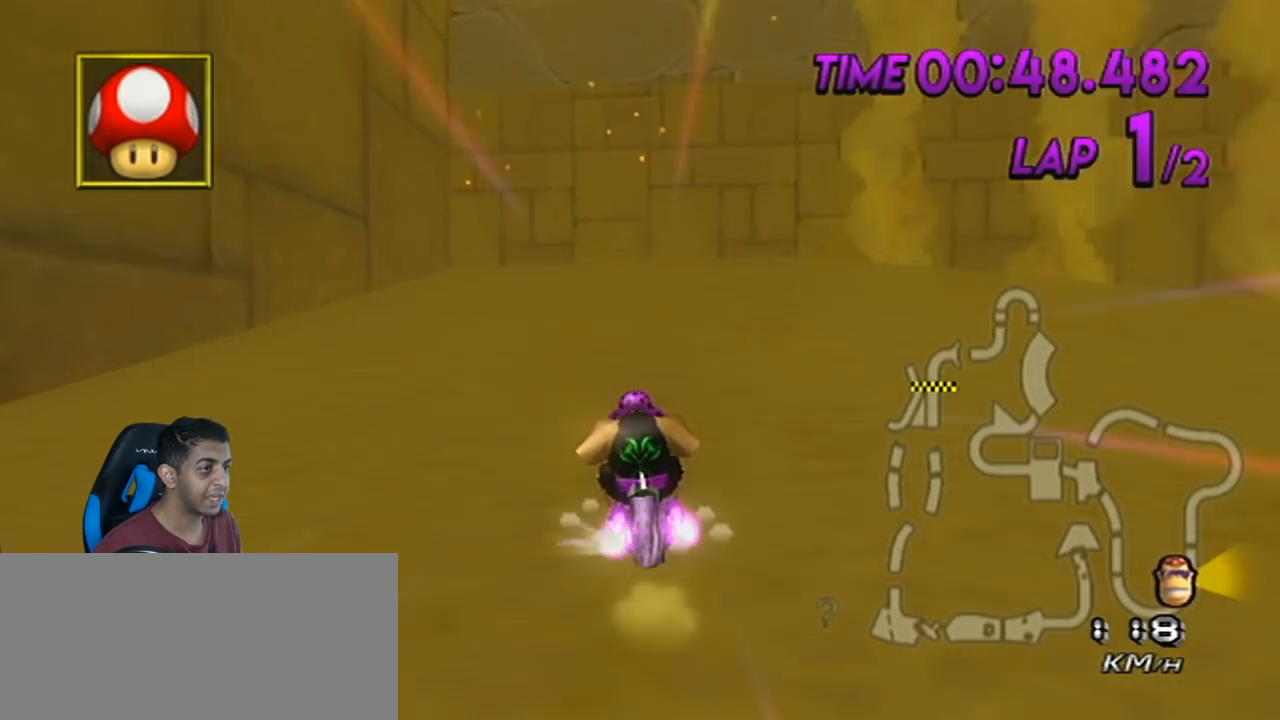
{"buttons": ["A", "R1"], "left_stick": "left", "events": [[267, "left_stick", "left"]]}
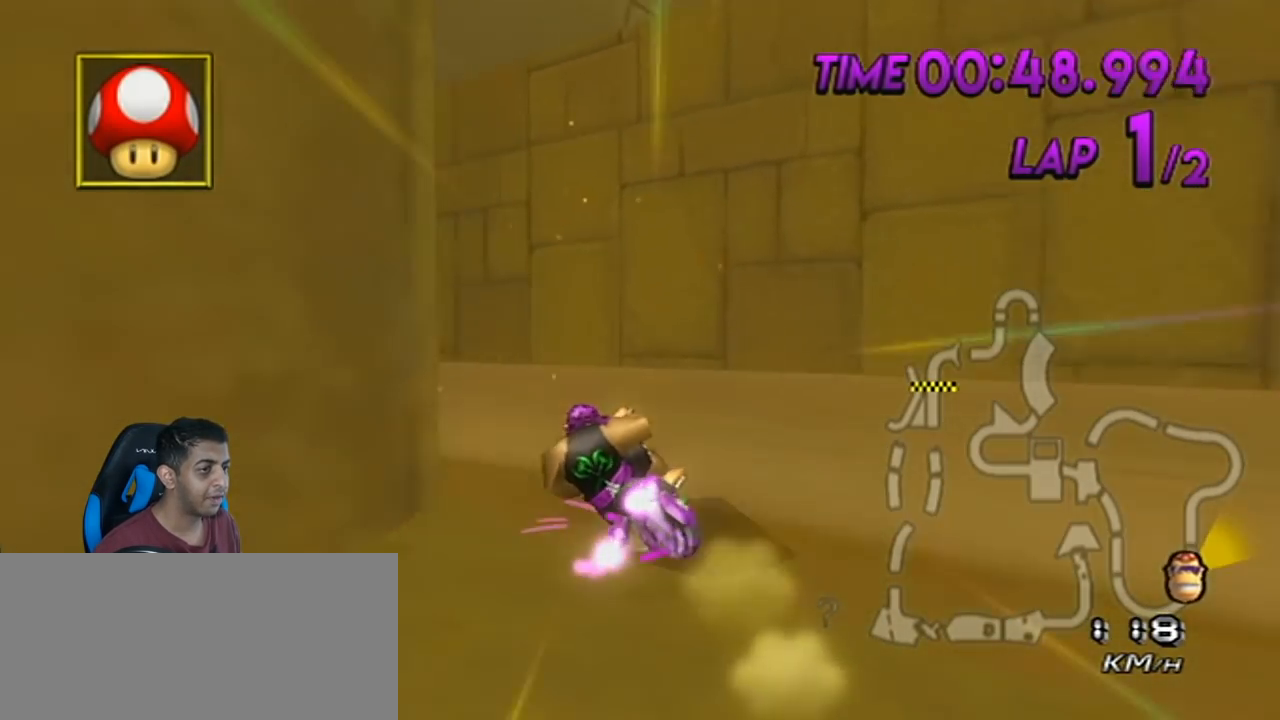
{"buttons": ["R1"], "left_stick": "down-left", "events": [[350, "left_stick", "down-left"], [484, "A", "up"]]}
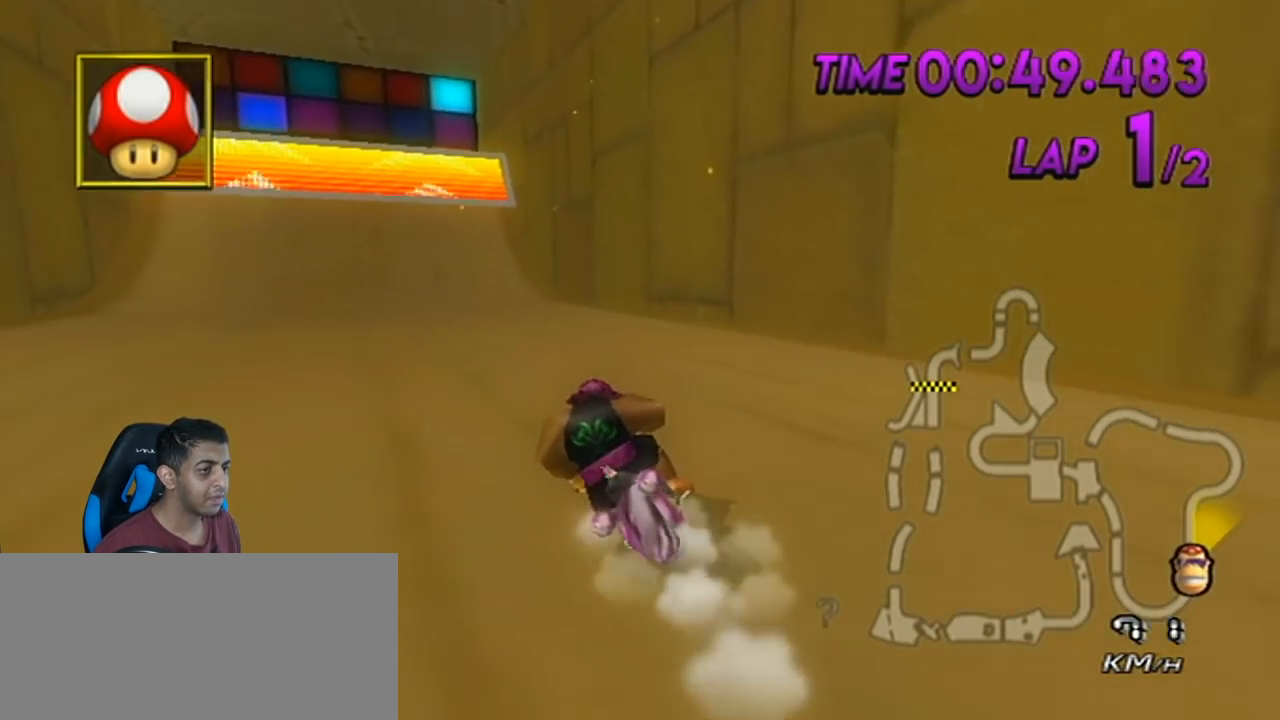
{"buttons": ["R1"], "left_stick": "left", "events": [[50, "left_stick", "left"]]}
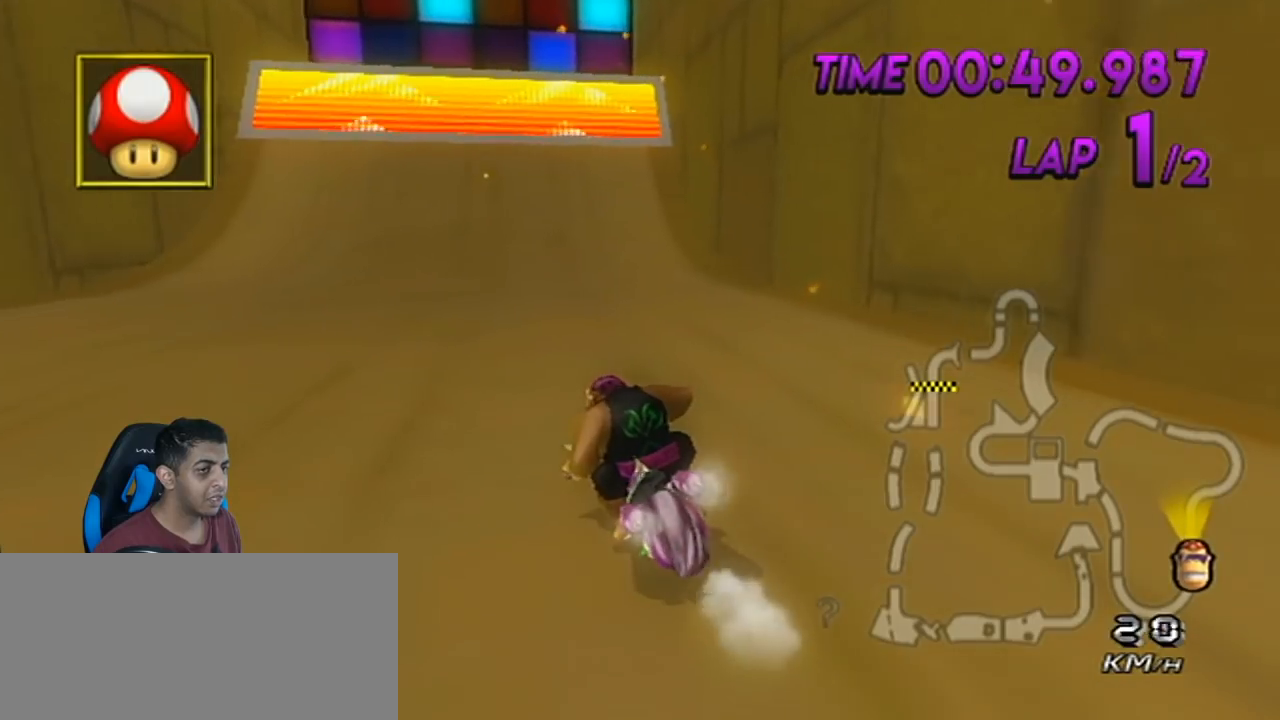
{"buttons": ["A", "R1"], "left_stick": "left", "events": [[417, "A", "down"]]}
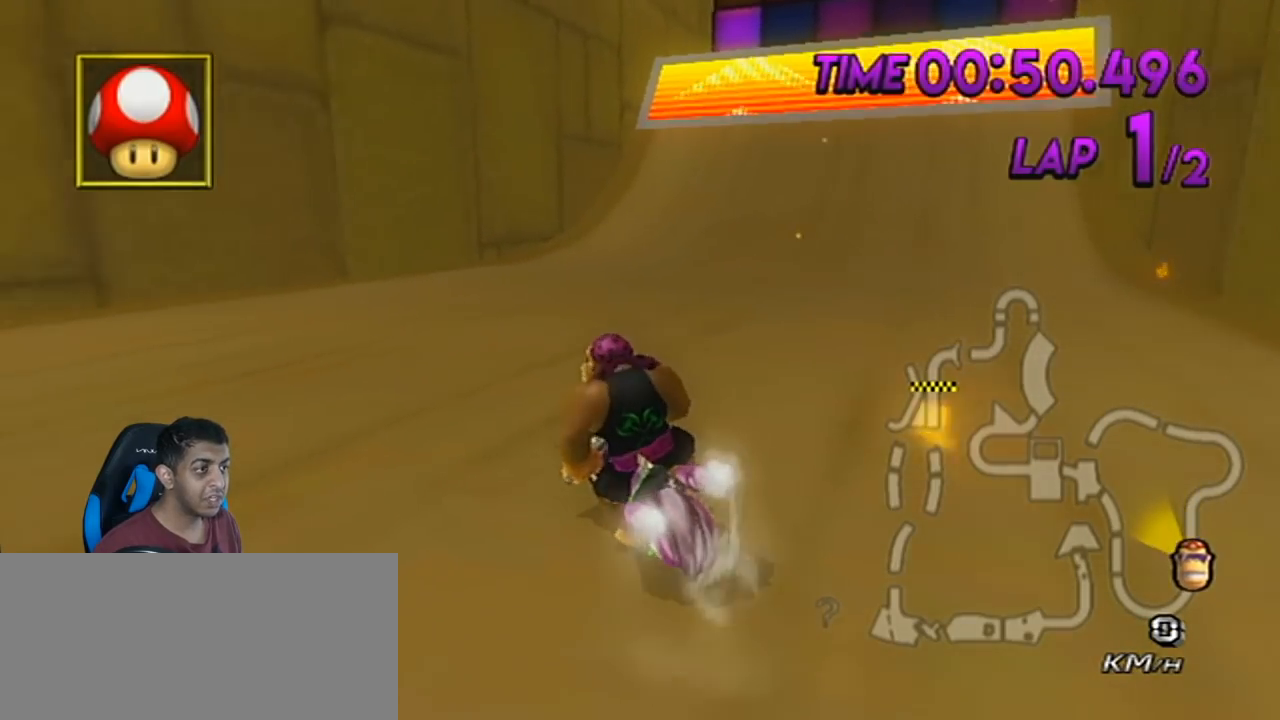
{"buttons": ["A", "R1"], "left_stick": "left", "events": []}